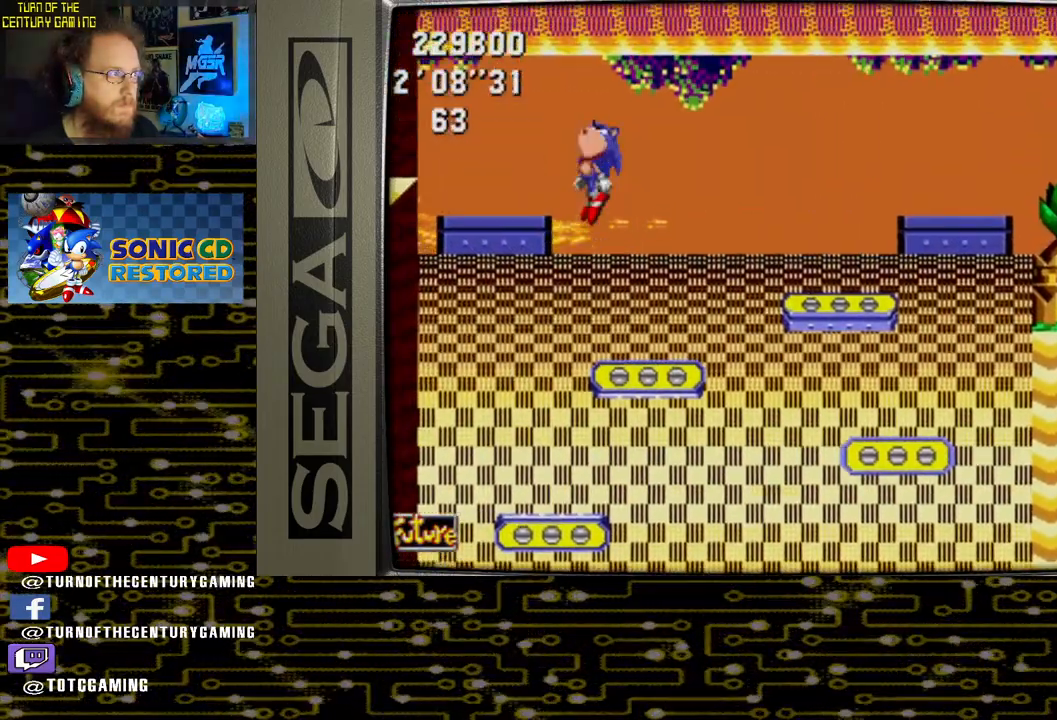
Gameplay with a controller (PlayStation layout); each line is a JSON object with the inputs held at the frame after it (dt_ms = milliseconds from this image to that frame). "events" lists button and stick changes between this image and that frame as [ms after this image, input, new state], when the widget could be followed in between.
{"dt_ms": 500, "buttons": [], "left_stick": "center", "right_stick": "center", "events": [[233, "DPAD_LEFT", "down"], [383, "DPAD_LEFT", "up"]]}
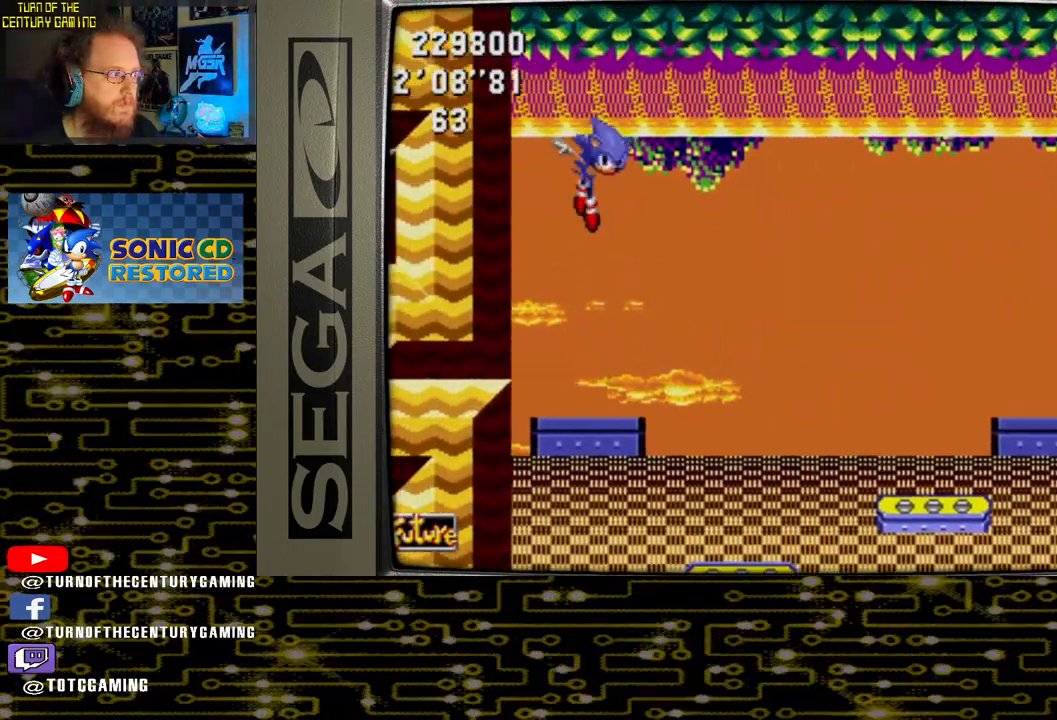
{"dt_ms": 500, "buttons": [], "left_stick": "center", "right_stick": "center", "events": [[17, "DPAD_RIGHT", "down"], [183, "DPAD_RIGHT", "up"]]}
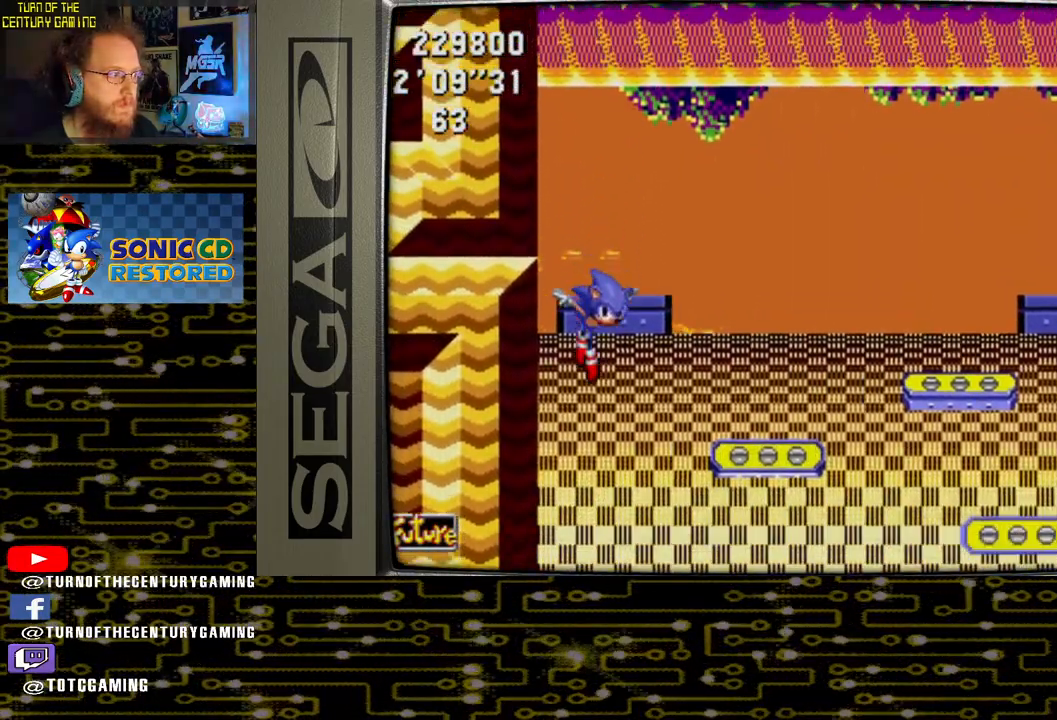
{"dt_ms": 500, "buttons": [], "left_stick": "center", "right_stick": "center", "events": [[50, "DPAD_RIGHT", "down"], [350, "DPAD_RIGHT", "up"]]}
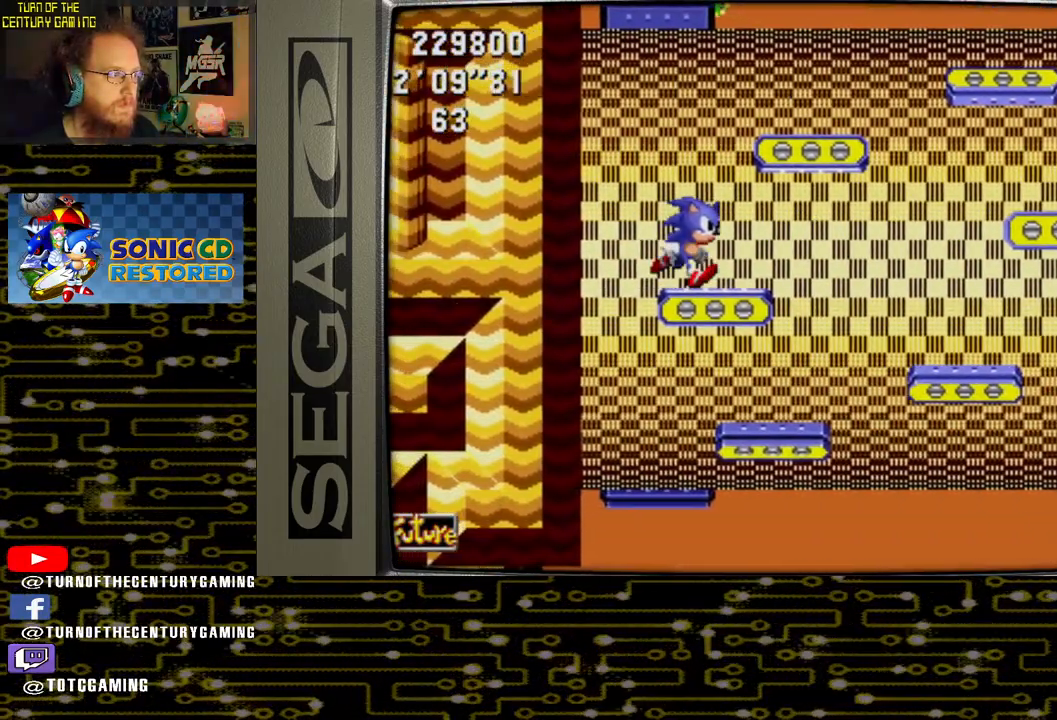
{"dt_ms": 500, "buttons": ["CROSS", "DPAD_RIGHT"], "left_stick": "center", "right_stick": "center", "events": [[367, "CROSS", "down"], [383, "DPAD_RIGHT", "down"]]}
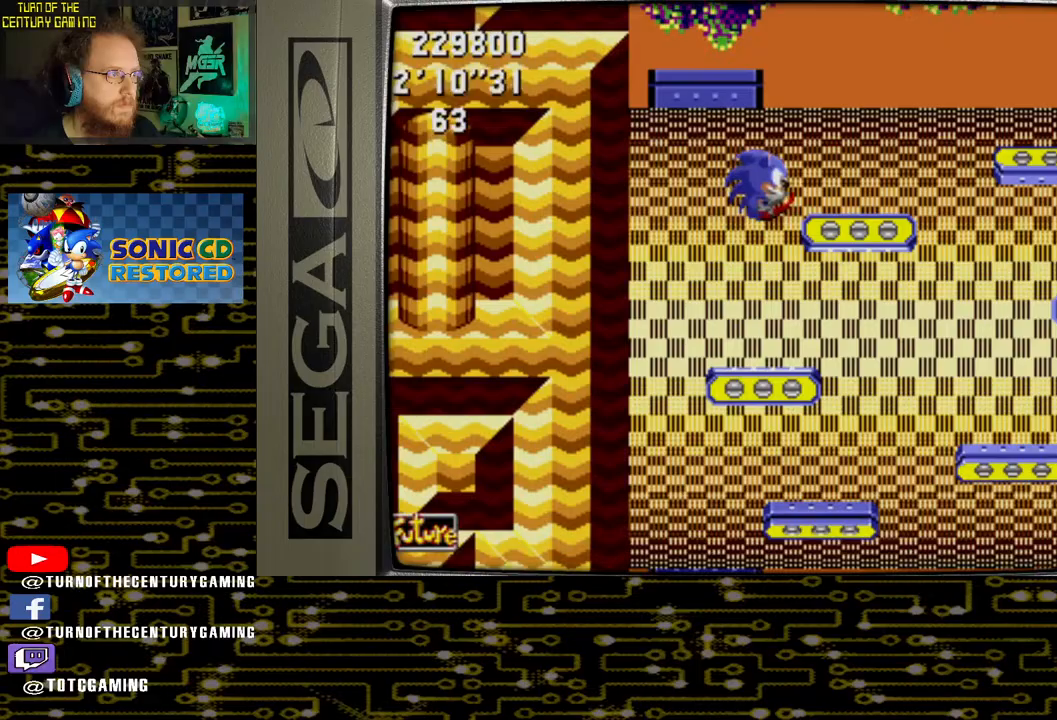
{"dt_ms": 500, "buttons": ["DPAD_LEFT"], "left_stick": "center", "right_stick": "center", "events": [[217, "DPAD_RIGHT", "up"], [233, "CROSS", "up"], [383, "DPAD_LEFT", "down"]]}
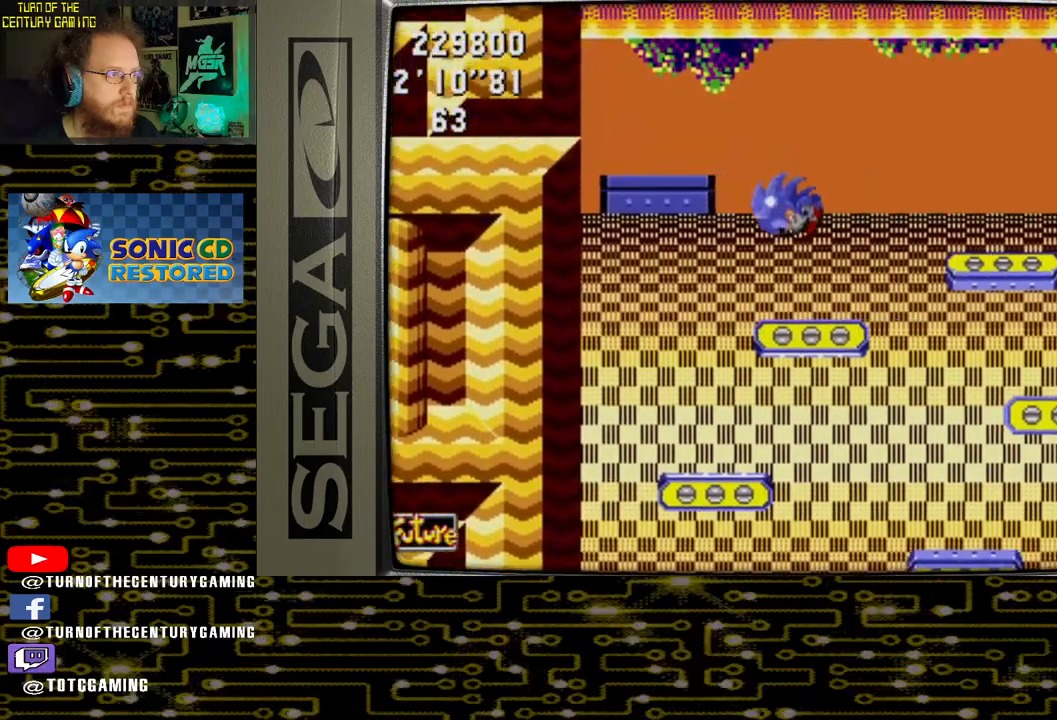
{"dt_ms": 500, "buttons": ["CROSS", "DPAD_RIGHT"], "left_stick": "center", "right_stick": "center", "events": [[17, "DPAD_LEFT", "up"], [133, "DPAD_RIGHT", "down"], [467, "CROSS", "down"]]}
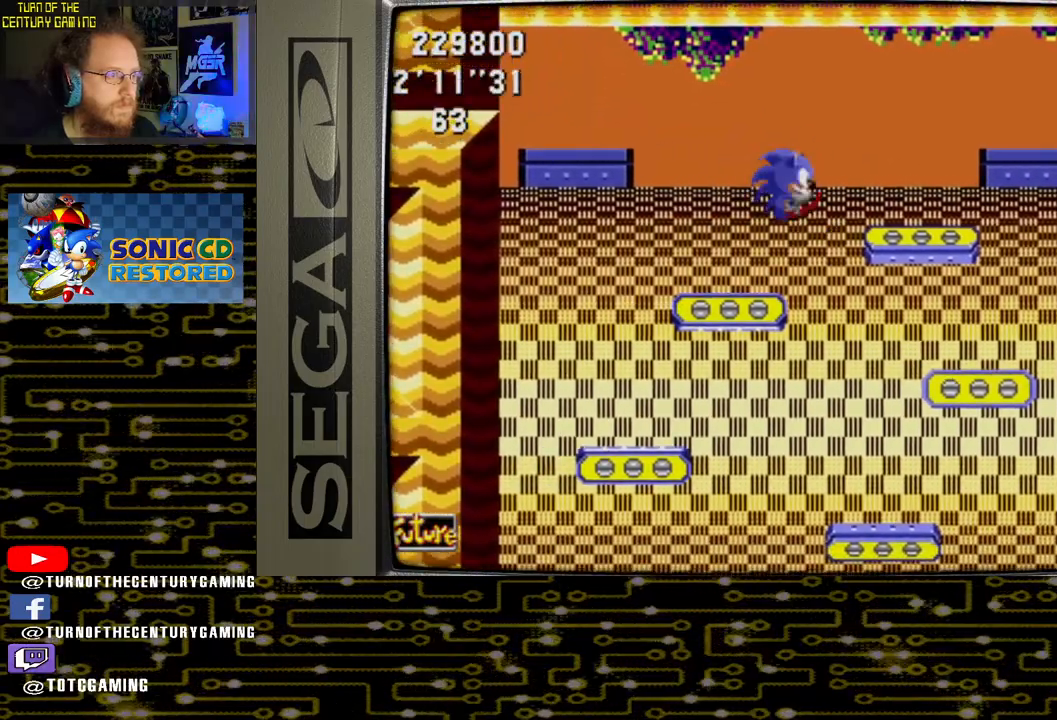
{"dt_ms": 500, "buttons": ["CROSS", "DPAD_RIGHT"], "left_stick": "center", "right_stick": "center", "events": []}
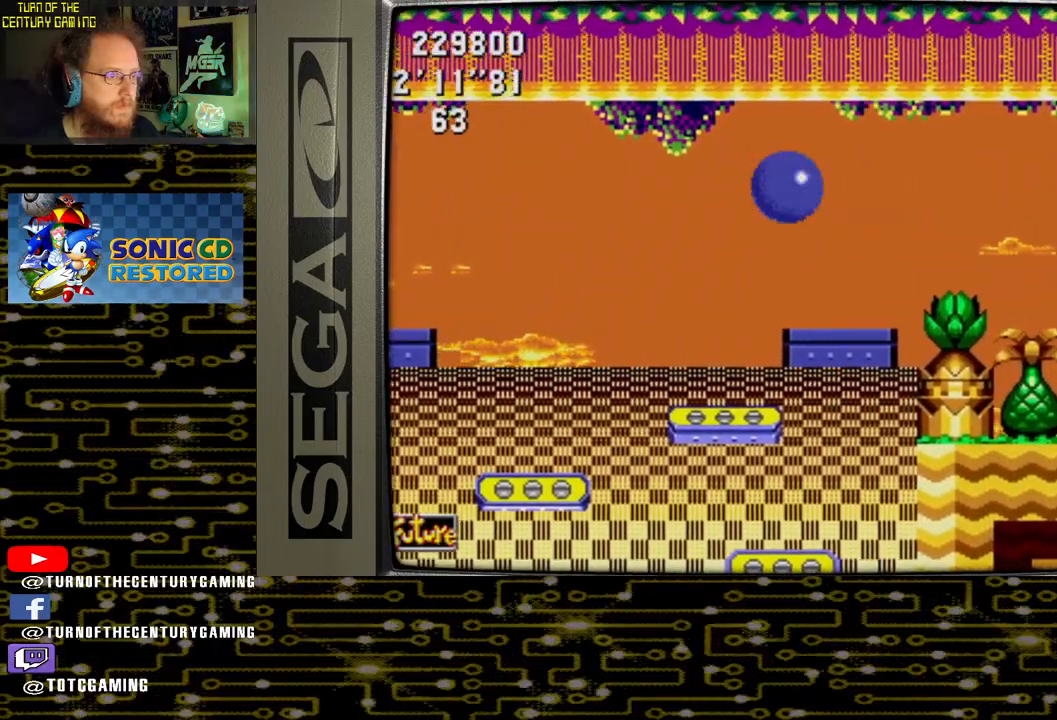
{"dt_ms": 500, "buttons": ["DPAD_LEFT"], "left_stick": "center", "right_stick": "center", "events": [[217, "DPAD_RIGHT", "up"], [267, "CROSS", "up"], [350, "DPAD_LEFT", "down"]]}
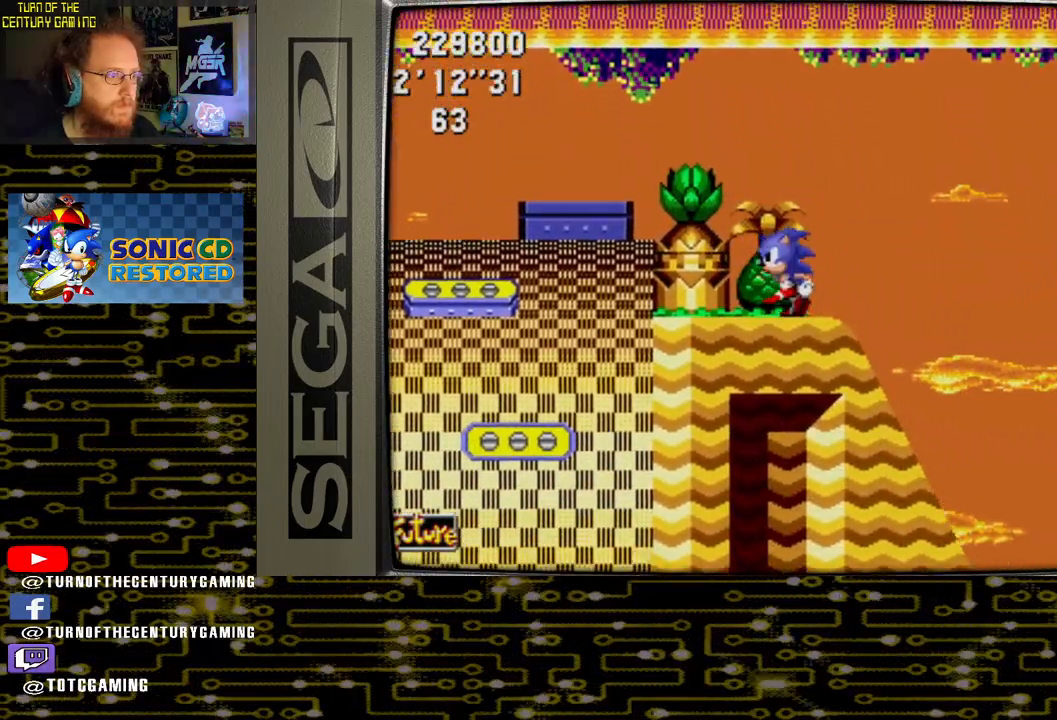
{"dt_ms": 500, "buttons": ["DPAD_RIGHT"], "left_stick": "center", "right_stick": "center", "events": [[67, "DPAD_LEFT", "up"], [317, "DPAD_RIGHT", "down"]]}
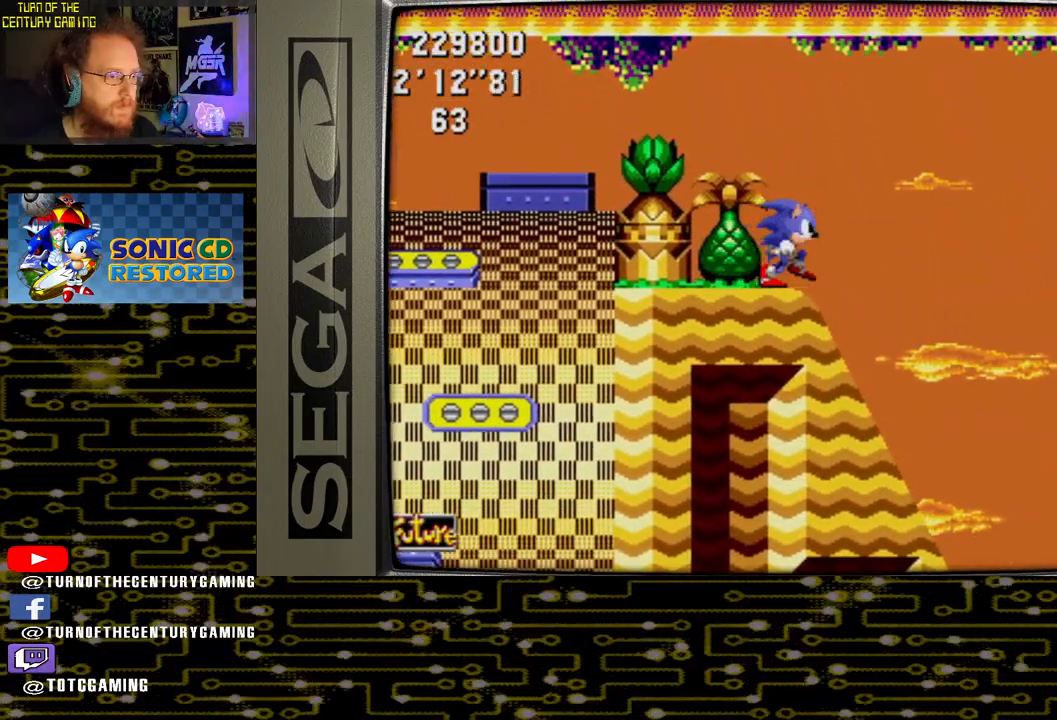
{"dt_ms": 500, "buttons": [], "left_stick": "center", "right_stick": "center", "events": [[467, "DPAD_RIGHT", "up"]]}
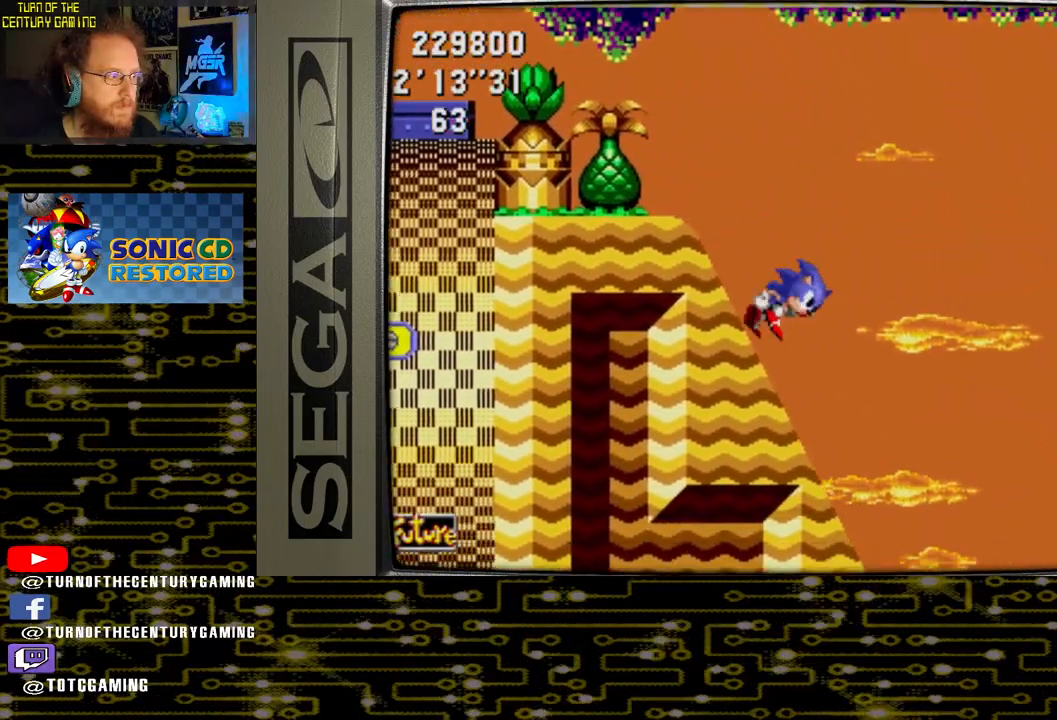
{"dt_ms": 500, "buttons": [], "left_stick": "center", "right_stick": "center", "events": []}
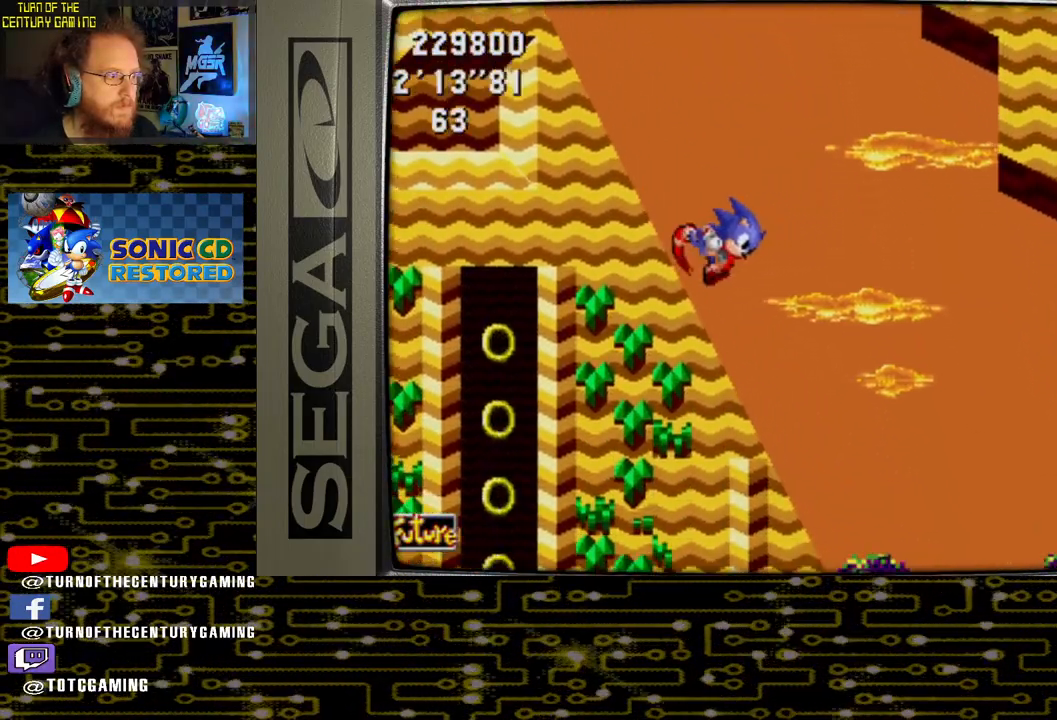
{"dt_ms": 500, "buttons": [], "left_stick": "center", "right_stick": "center", "events": []}
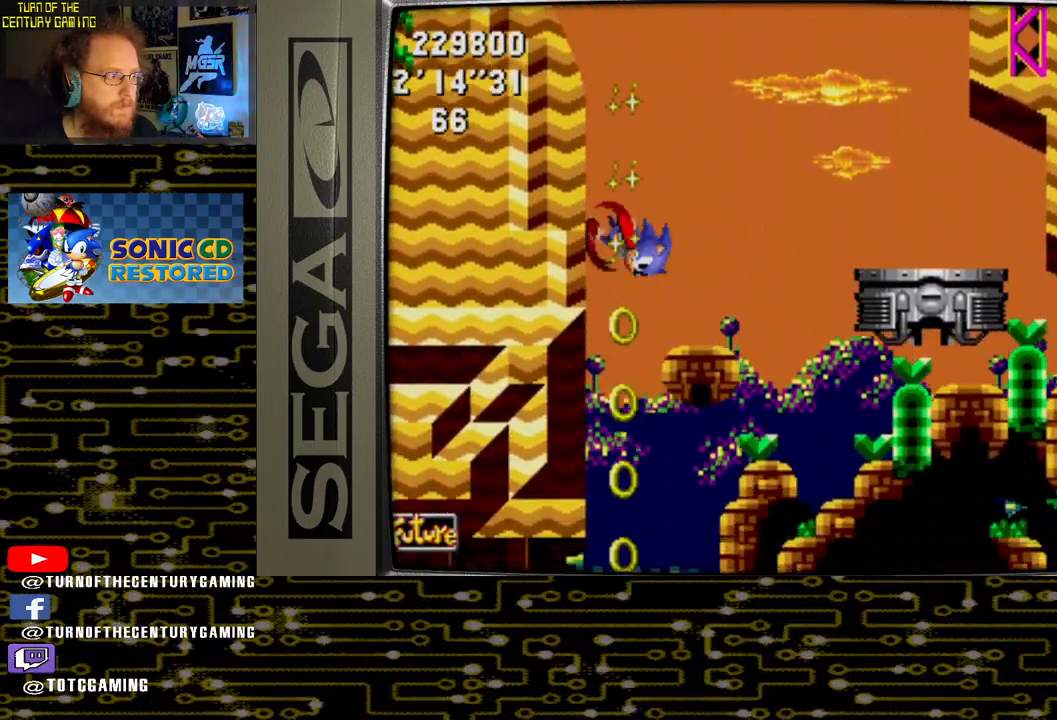
{"dt_ms": 500, "buttons": ["DPAD_LEFT"], "left_stick": "center", "right_stick": "center", "events": [[483, "DPAD_LEFT", "down"]]}
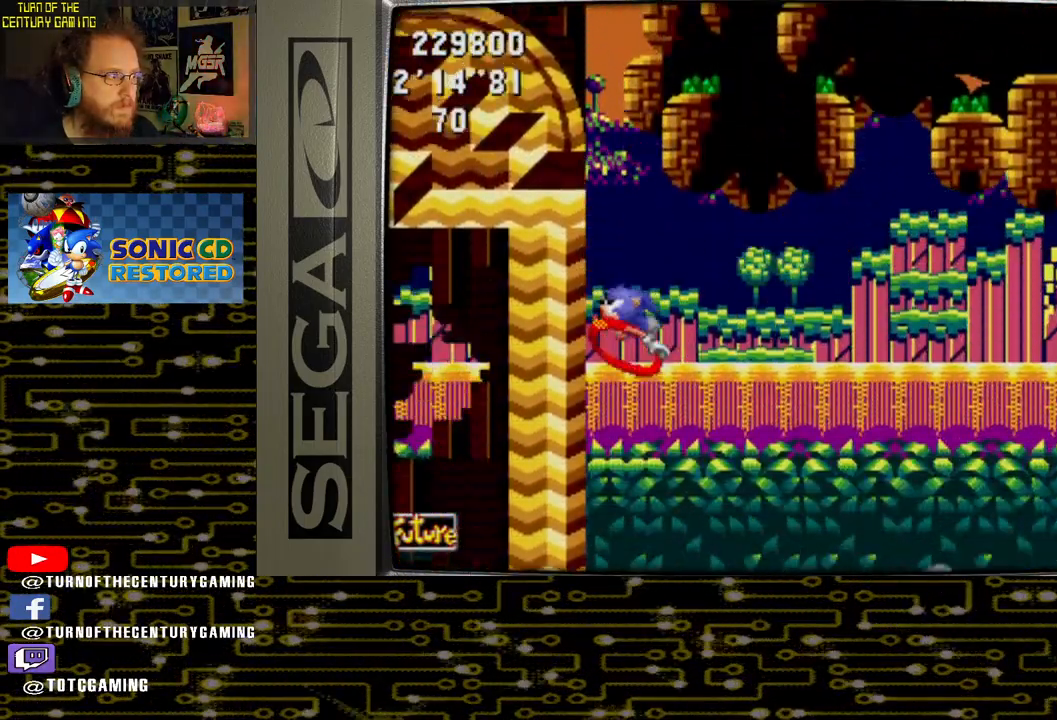
{"dt_ms": 500, "buttons": ["DPAD_LEFT"], "left_stick": "center", "right_stick": "center", "events": []}
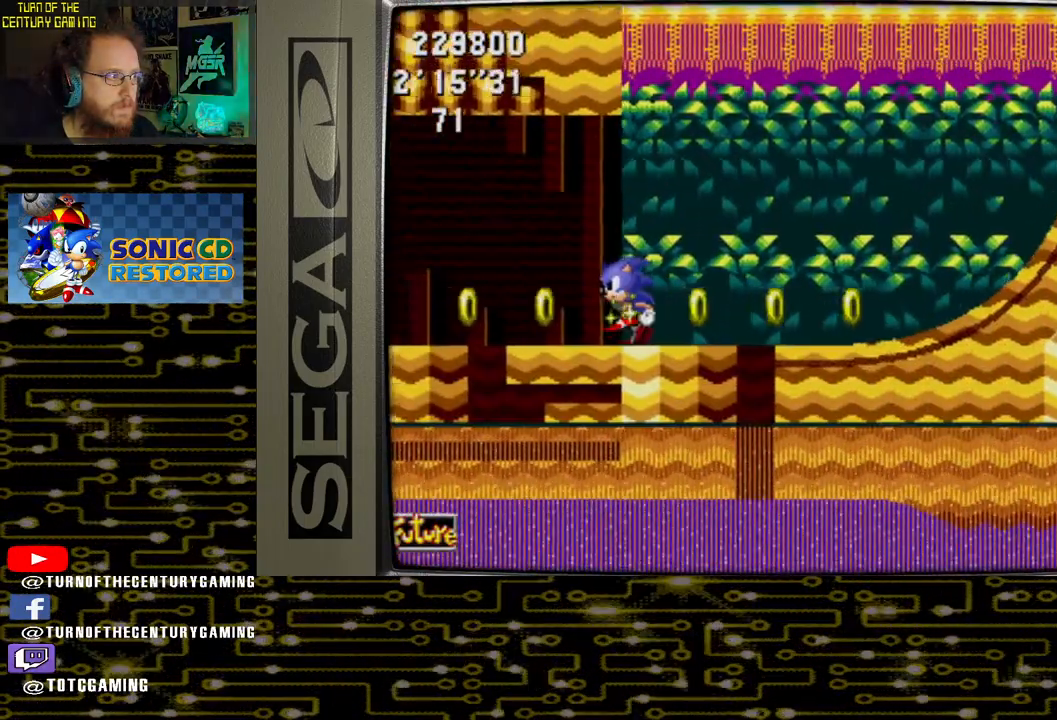
{"dt_ms": 500, "buttons": ["DPAD_RIGHT"], "left_stick": "center", "right_stick": "center", "events": [[100, "DPAD_LEFT", "up"], [267, "DPAD_RIGHT", "down"]]}
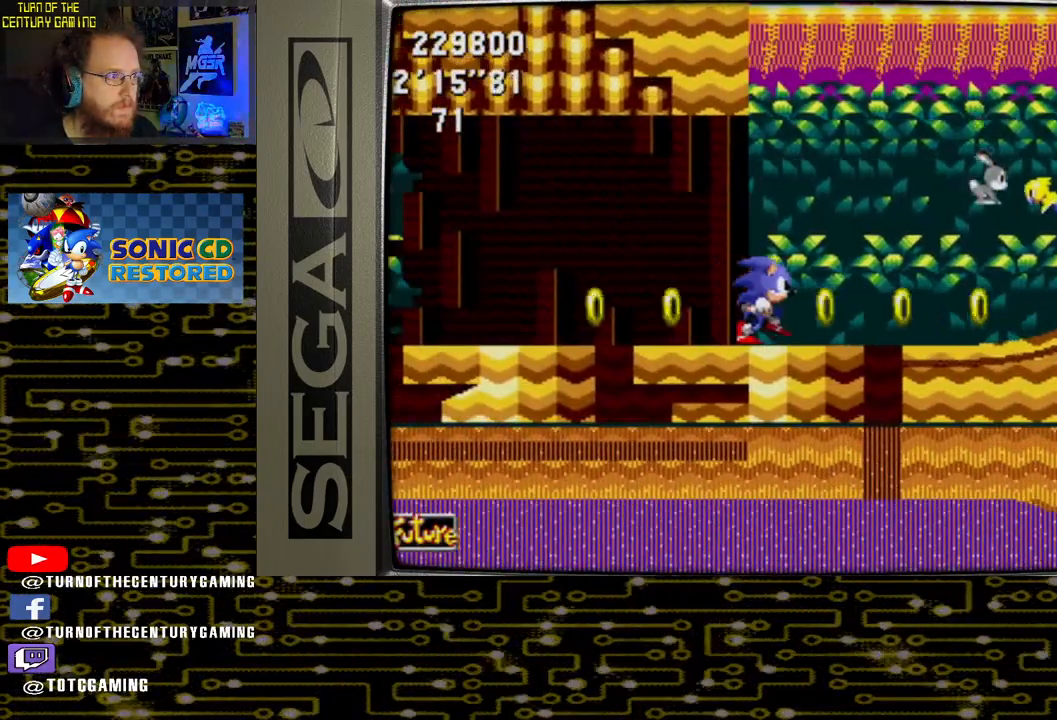
{"dt_ms": 500, "buttons": ["DPAD_RIGHT"], "left_stick": "center", "right_stick": "center", "events": []}
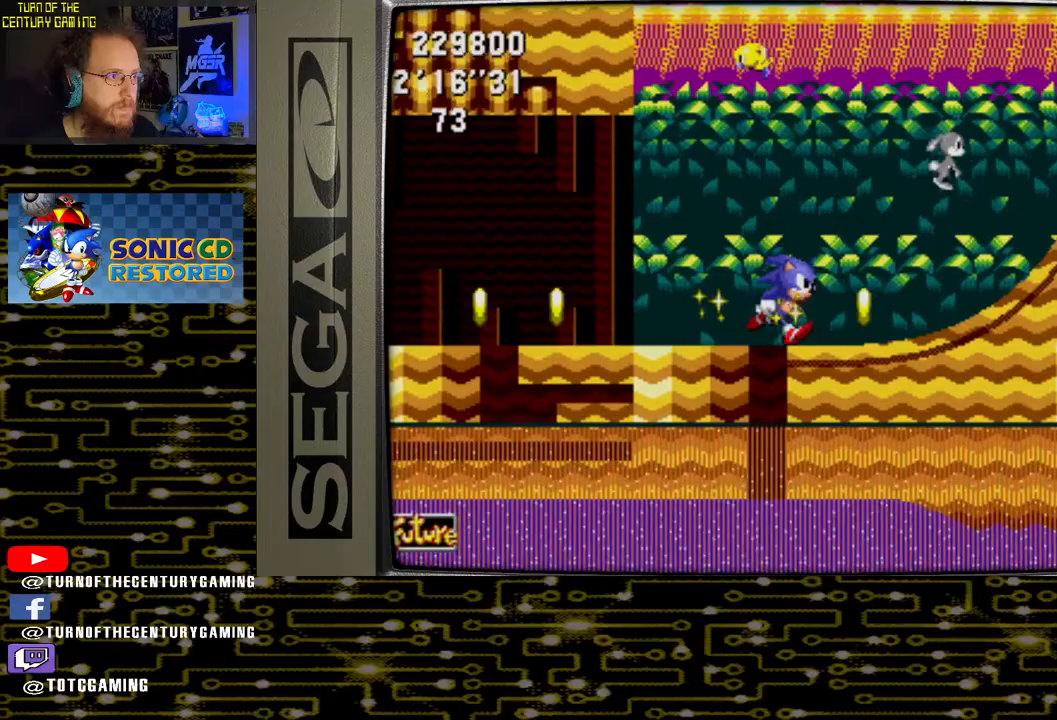
{"dt_ms": 1000, "buttons": [], "left_stick": "center", "right_stick": "center"}
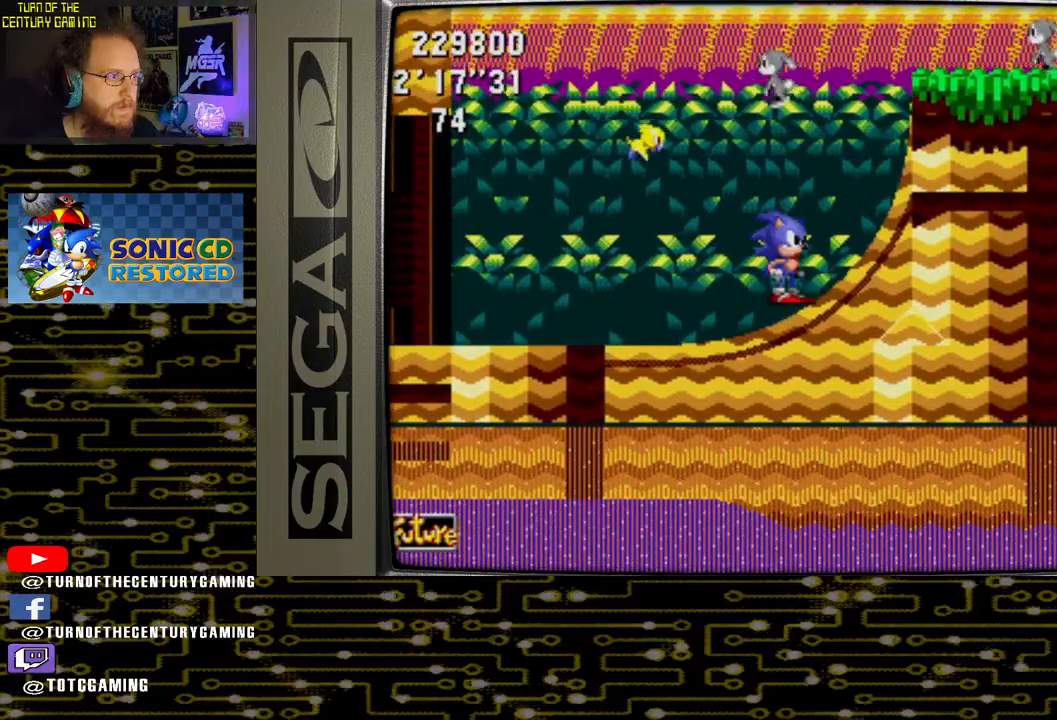
{"dt_ms": 500, "buttons": ["CROSS", "DPAD_UP"], "left_stick": "center", "right_stick": "center", "events": [[383, "DPAD_UP", "down"], [450, "CROSS", "down"]]}
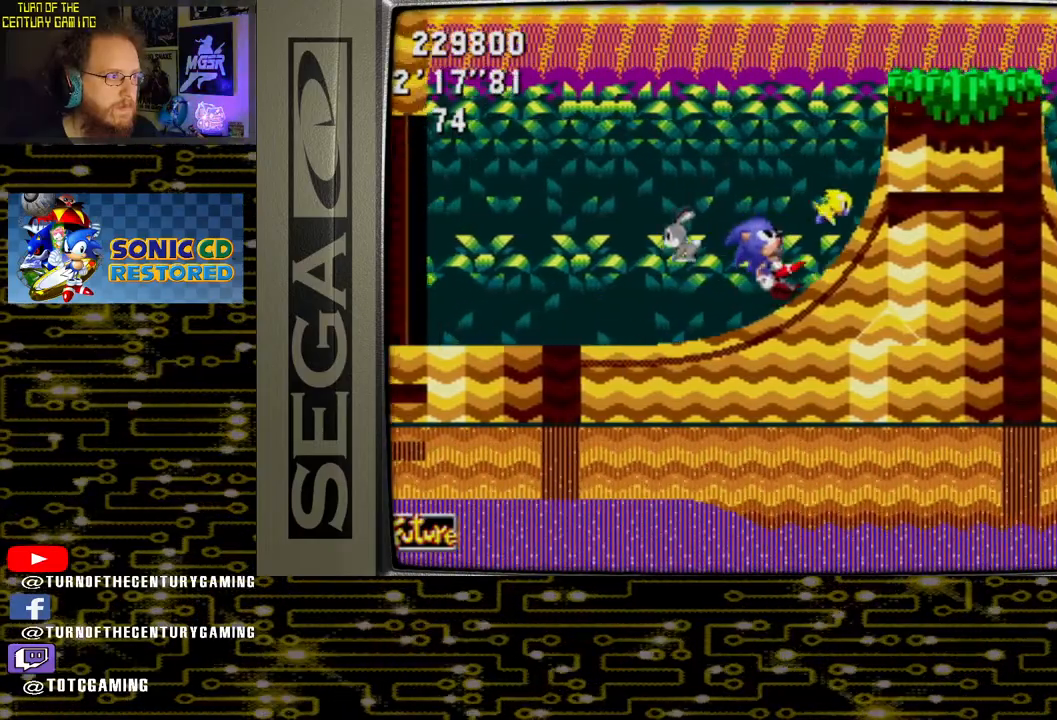
{"dt_ms": 500, "buttons": ["DPAD_UP"], "left_stick": "center", "right_stick": "center", "events": [[467, "CROSS", "up"]]}
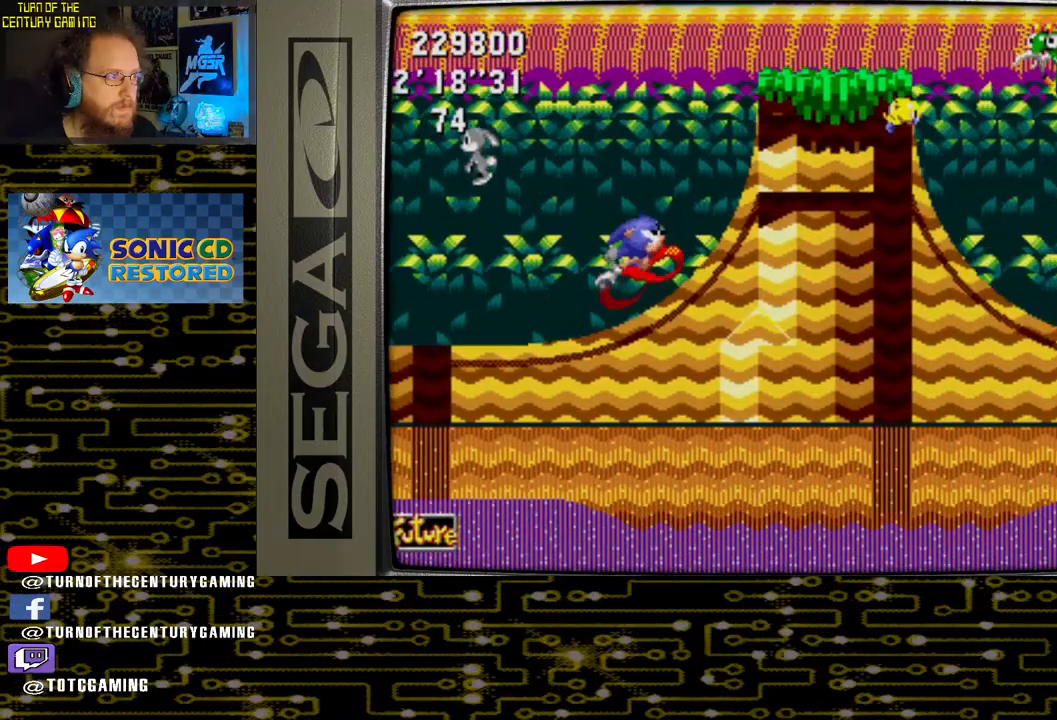
{"dt_ms": 500, "buttons": ["DPAD_LEFT"], "left_stick": "center", "right_stick": "center", "events": [[150, "DPAD_UP", "up"], [250, "CROSS", "down"], [300, "DPAD_LEFT", "down"], [433, "CROSS", "up"]]}
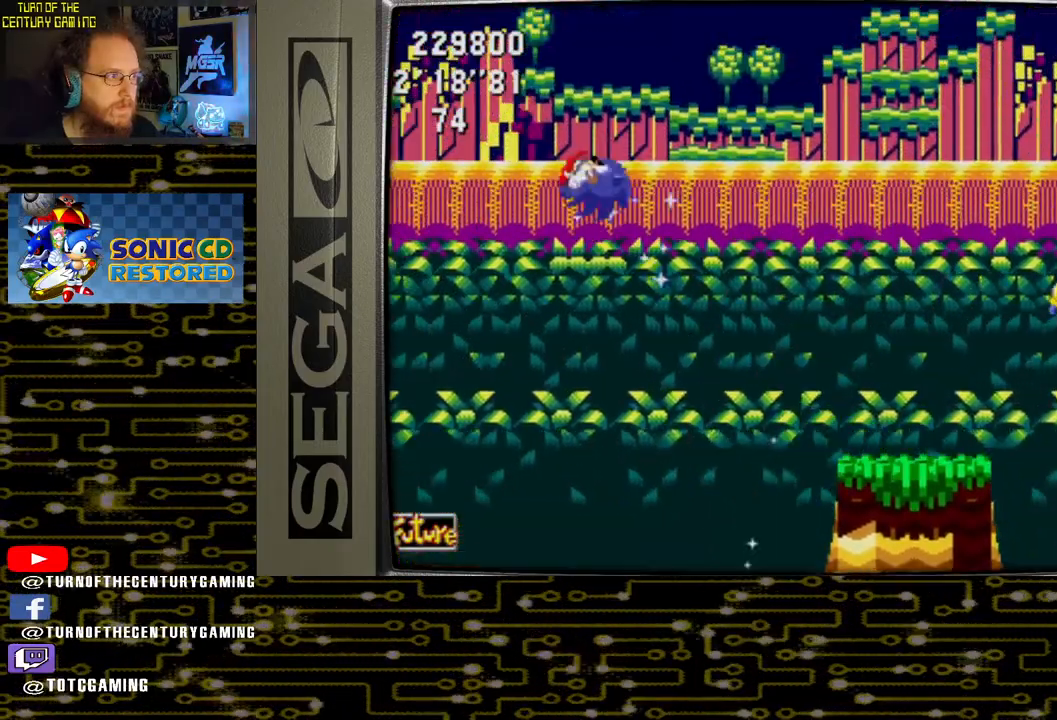
{"dt_ms": 500, "buttons": ["DPAD_RIGHT"], "left_stick": "center", "right_stick": "center", "events": [[17, "DPAD_LEFT", "up"], [17, "DPAD_UP", "down"], [50, "DPAD_RIGHT", "down"], [50, "DPAD_UP", "up"], [217, "DPAD_RIGHT", "up"], [350, "DPAD_RIGHT", "down"]]}
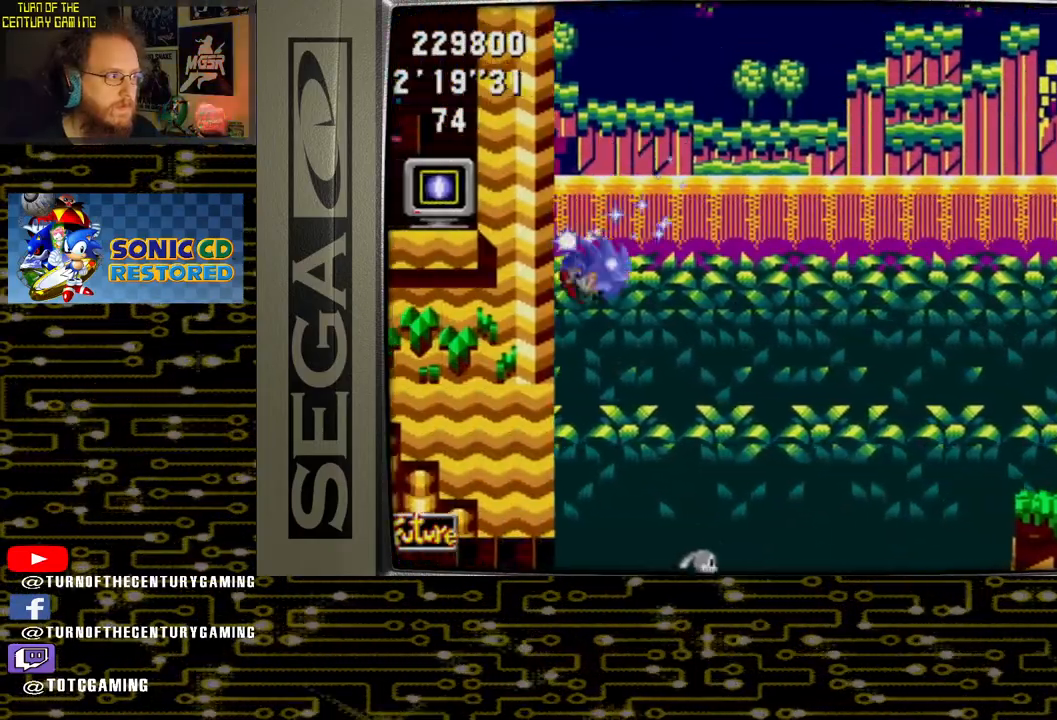
{"dt_ms": 500, "buttons": [], "left_stick": "center", "right_stick": "center", "events": [[100, "DPAD_RIGHT", "up"]]}
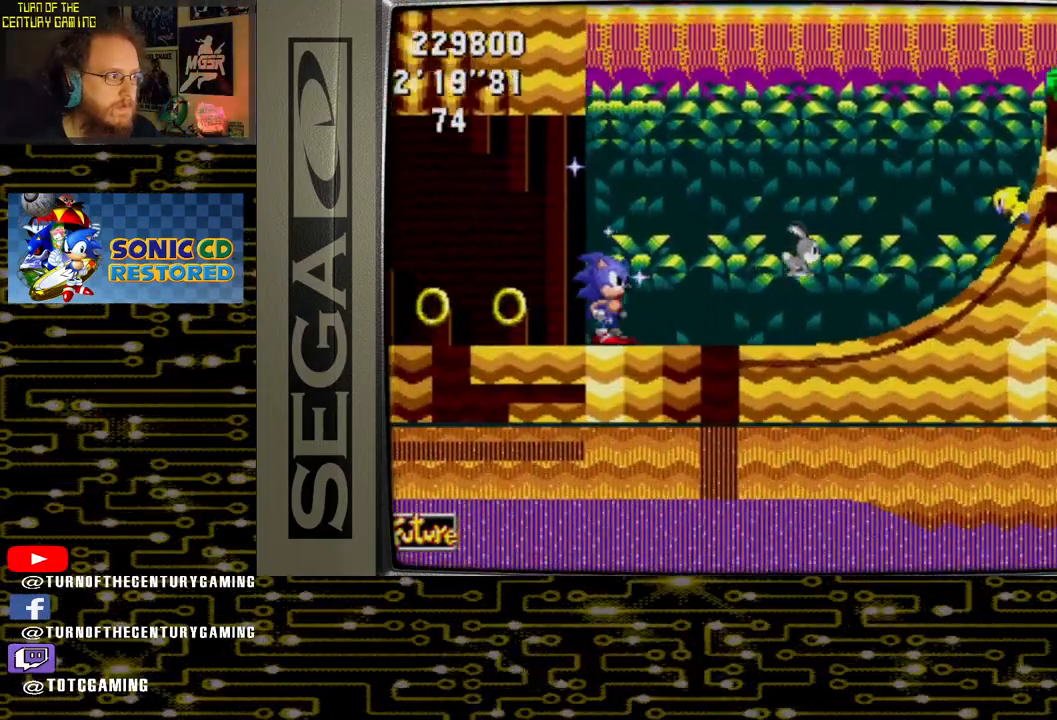
{"dt_ms": 500, "buttons": [], "left_stick": "center", "right_stick": "center", "events": []}
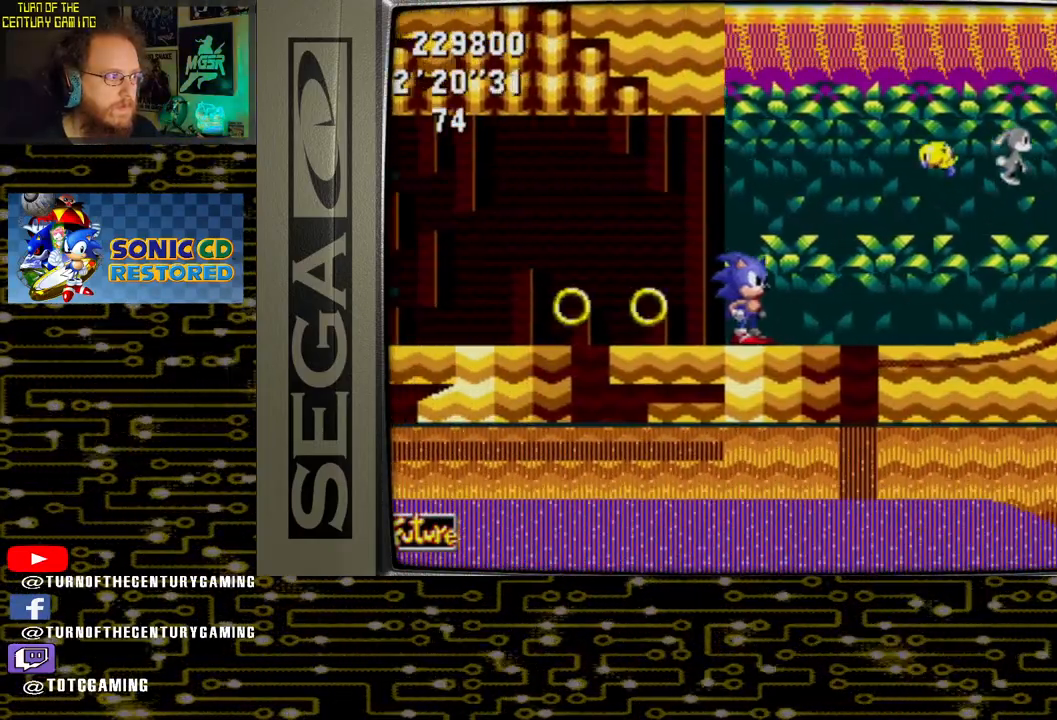
{"dt_ms": 500, "buttons": ["CROSS", "DPAD_UP"], "left_stick": "center", "right_stick": "center", "events": [[50, "DPAD_UP", "down"], [133, "CROSS", "down"]]}
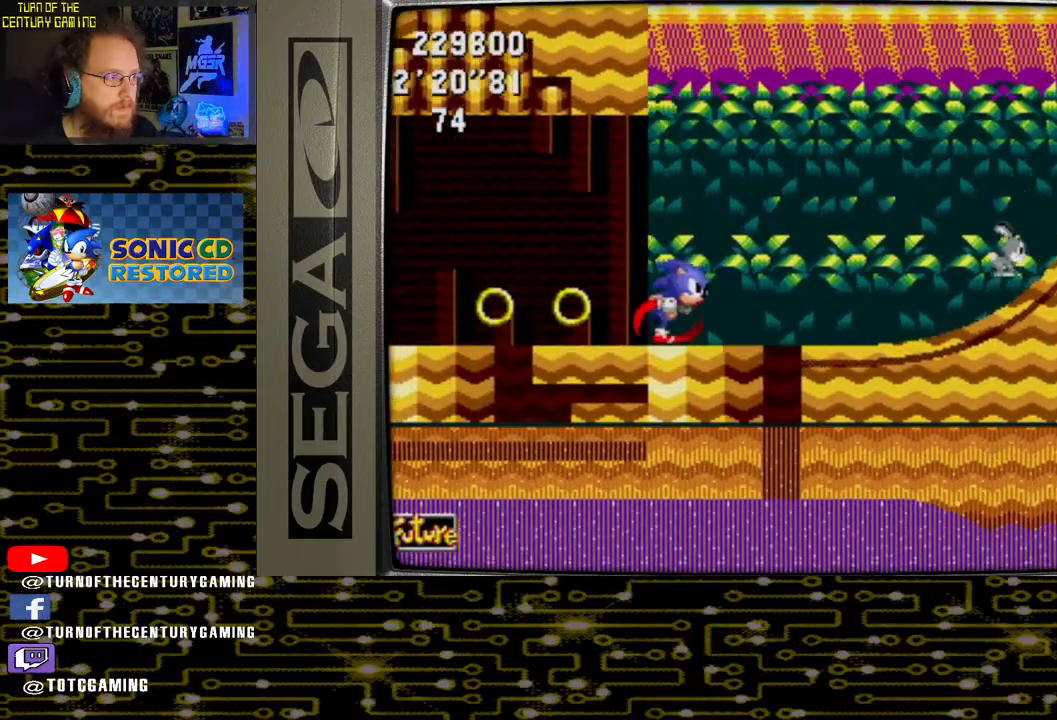
{"dt_ms": 500, "buttons": [], "left_stick": "center", "right_stick": "center", "events": [[383, "DPAD_UP", "up"], [400, "CROSS", "up"]]}
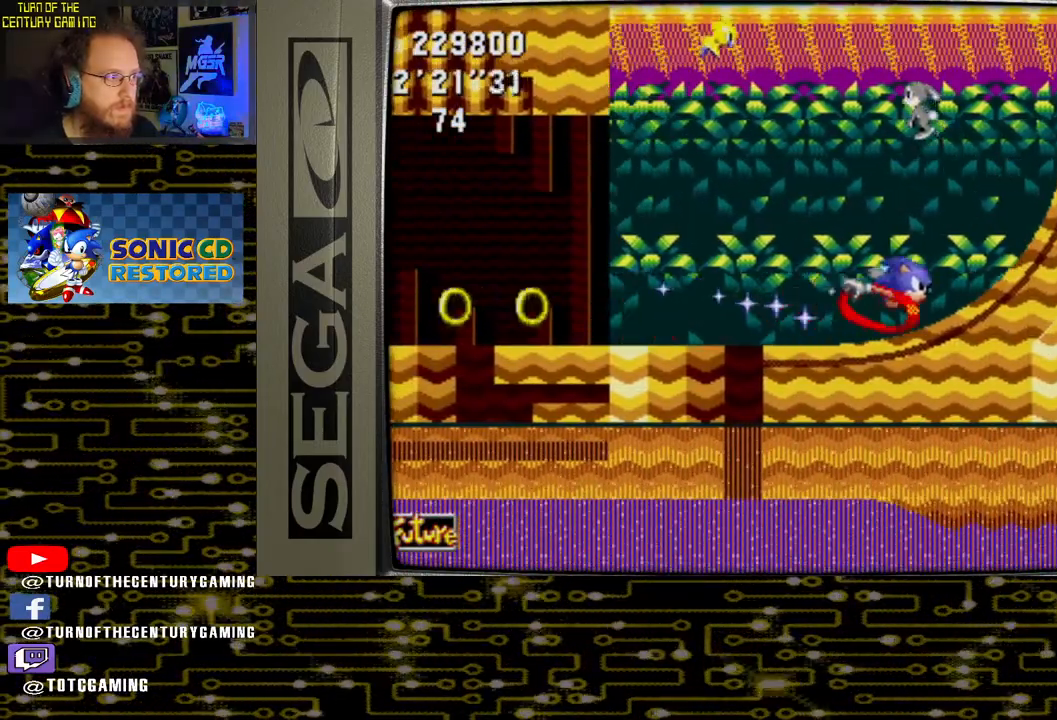
{"dt_ms": 500, "buttons": ["DPAD_RIGHT"], "left_stick": "center", "right_stick": "center", "events": [[17, "DPAD_RIGHT", "down"]]}
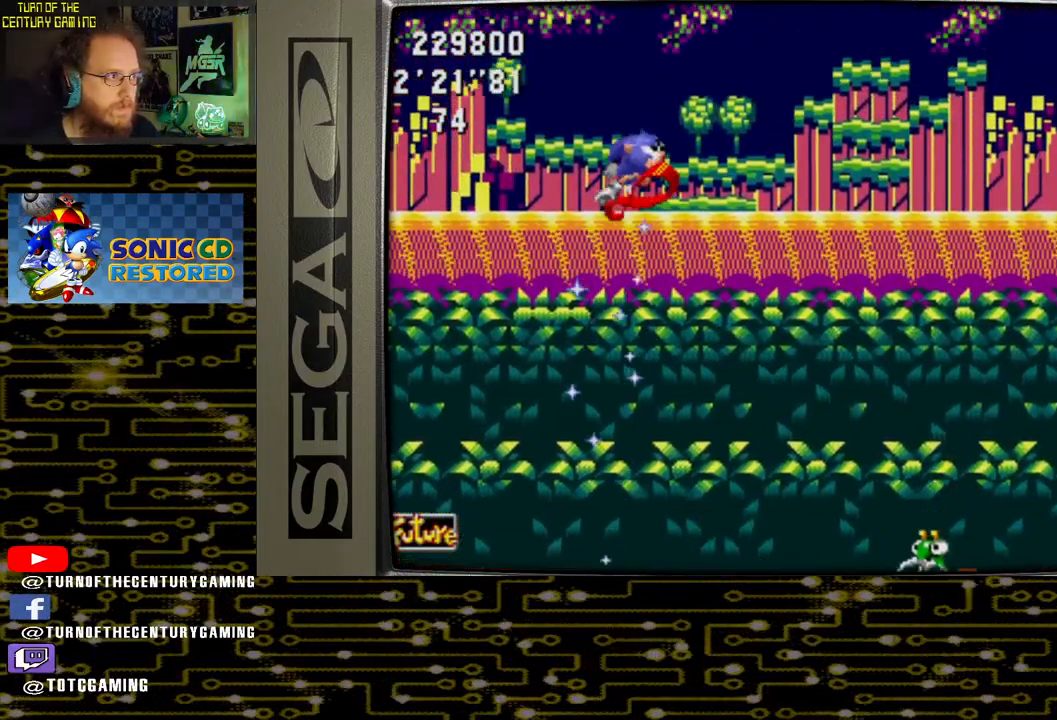
{"dt_ms": 500, "buttons": ["DPAD_RIGHT"], "left_stick": "center", "right_stick": "center", "events": []}
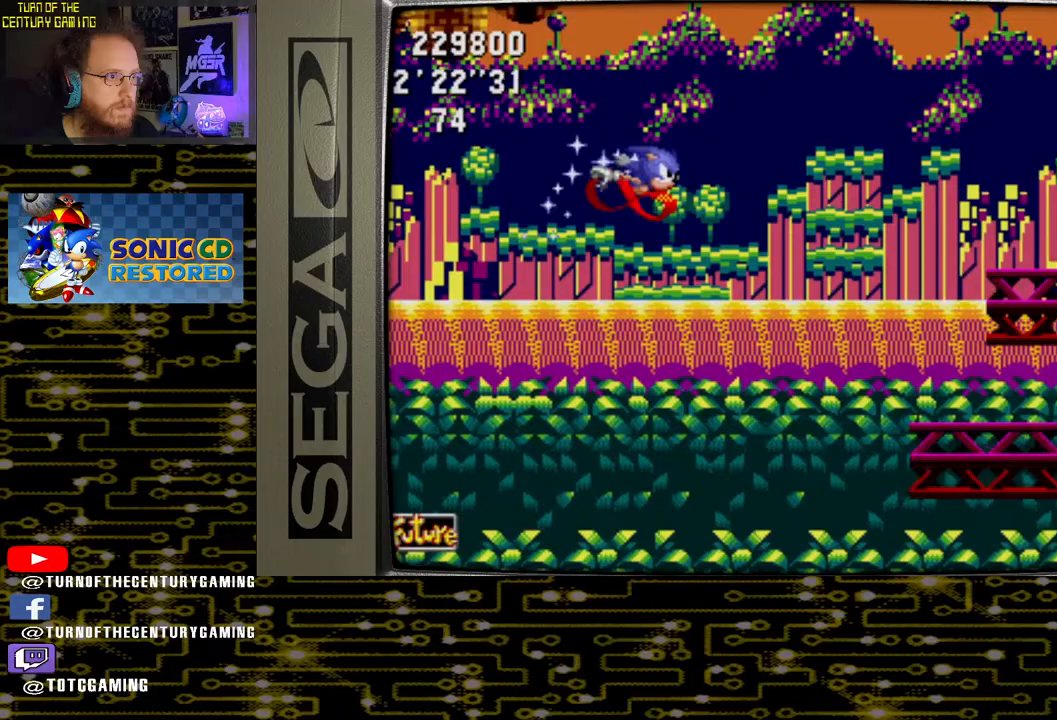
{"dt_ms": 500, "buttons": ["DPAD_LEFT"], "left_stick": "center", "right_stick": "center", "events": [[183, "DPAD_RIGHT", "up"], [433, "DPAD_LEFT", "down"]]}
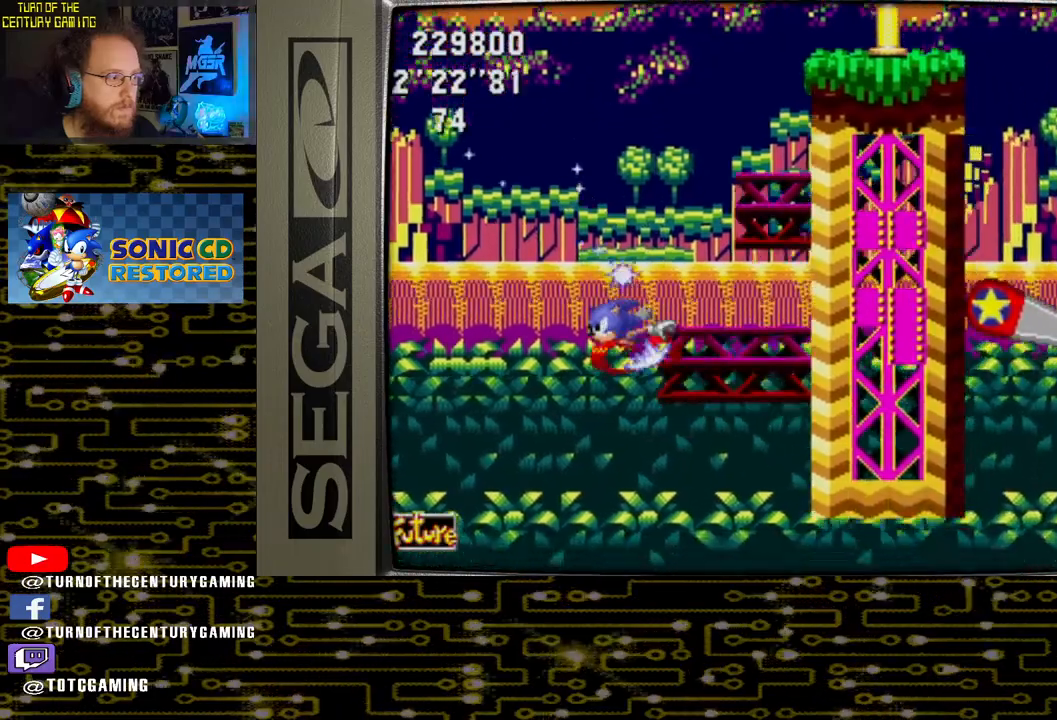
{"dt_ms": 500, "buttons": ["DPAD_LEFT"], "left_stick": "center", "right_stick": "center", "events": []}
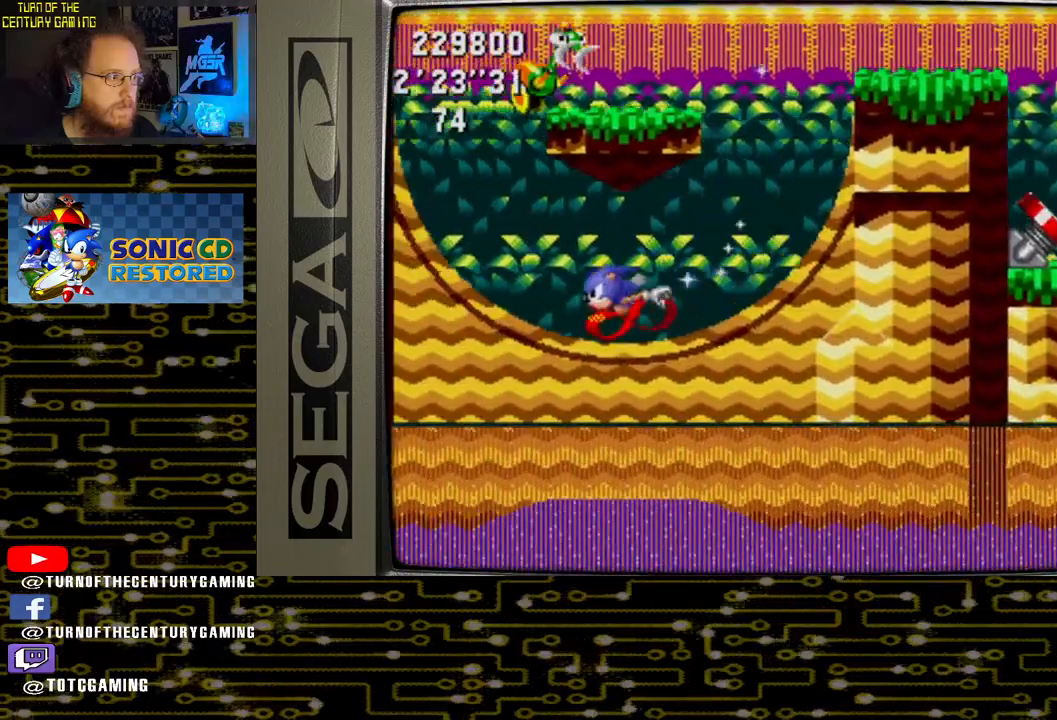
{"dt_ms": 500, "buttons": ["DPAD_RIGHT"], "left_stick": "center", "right_stick": "center"}